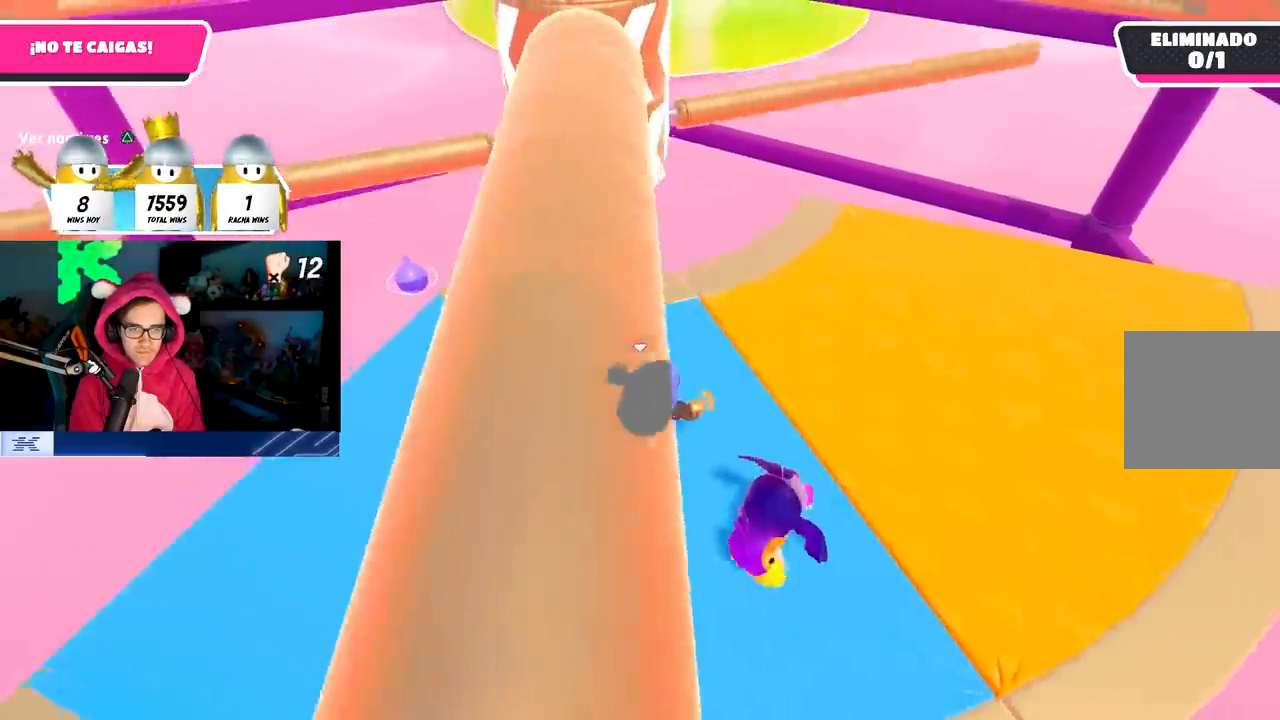
Gameplay with a controller (PlayStation layout); each line is a JSON object with the inputs held at the frame after it. "events" lists button and stick changes between this image and that frame as [ms after this image, input, new state], when the widget could be followed in between.
{"buttons": ["R2"], "left_stick": "up-left", "right_stick": "down-right", "events": [[83, "left_stick", "down-right"], [267, "R2", "down"], [317, "right_stick", "down-right"], [383, "R1", "down"], [433, "R1", "up"], [450, "left_stick", "left"], [500, "left_stick", "up-left"]]}
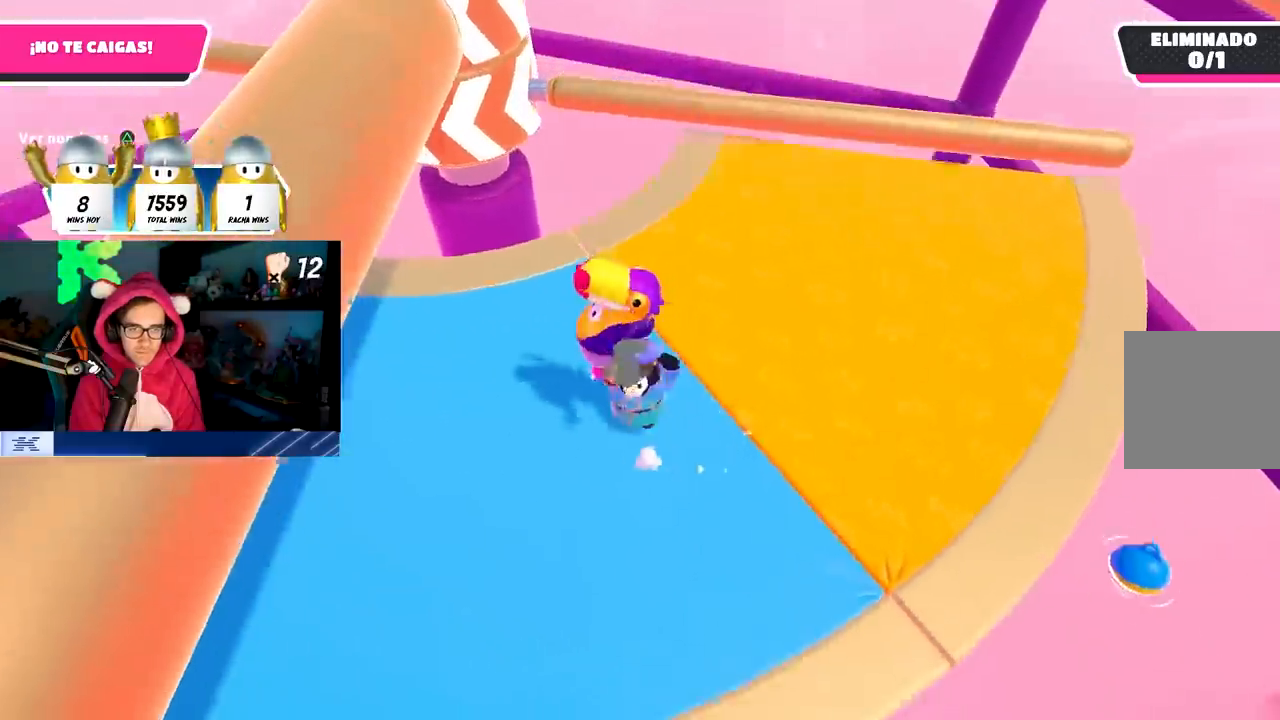
{"buttons": ["CROSS"], "left_stick": "right", "right_stick": "center", "events": [[17, "left_stick", "up"], [17, "right_stick", "center"], [50, "R2", "up"], [267, "CROSS", "down"], [317, "left_stick", "up-right"], [383, "CROSS", "up"], [433, "left_stick", "right"], [450, "CROSS", "down"]]}
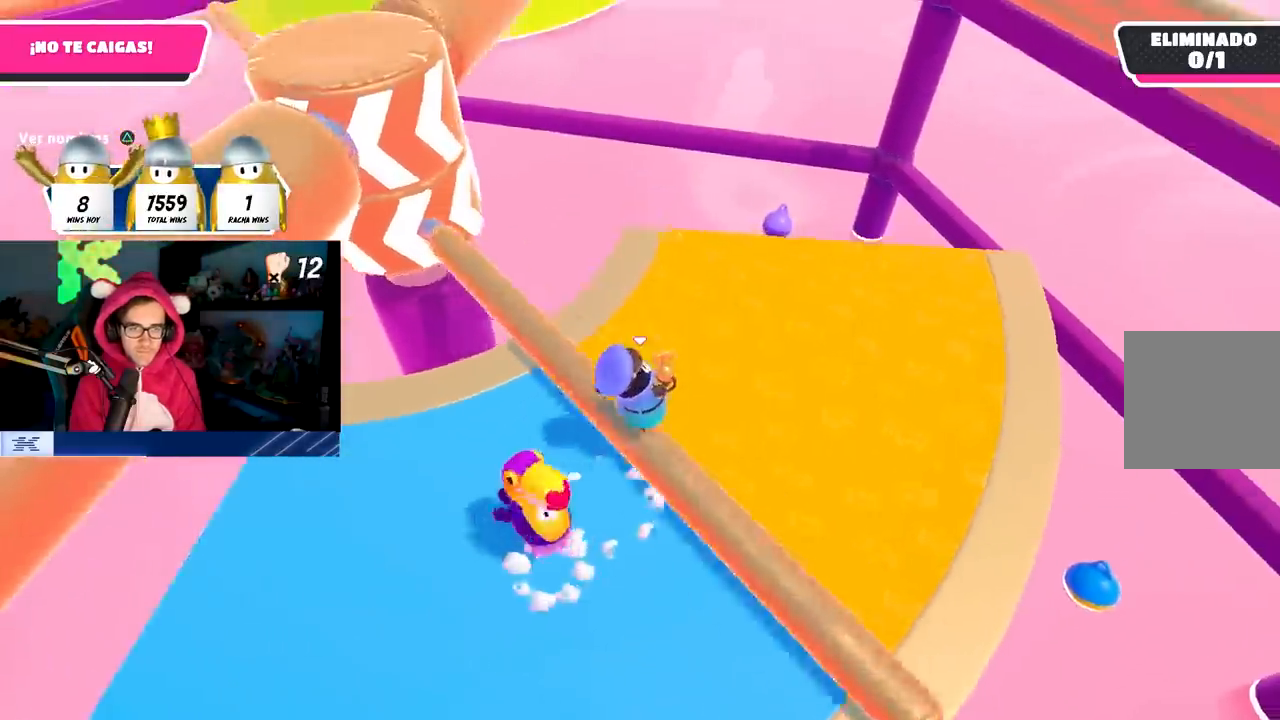
{"buttons": ["CROSS"], "left_stick": "up-right", "right_stick": "center", "events": [[83, "CROSS", "up"], [100, "left_stick", "up-right"], [133, "right_stick", "left"], [333, "right_stick", "center"], [417, "CROSS", "down"]]}
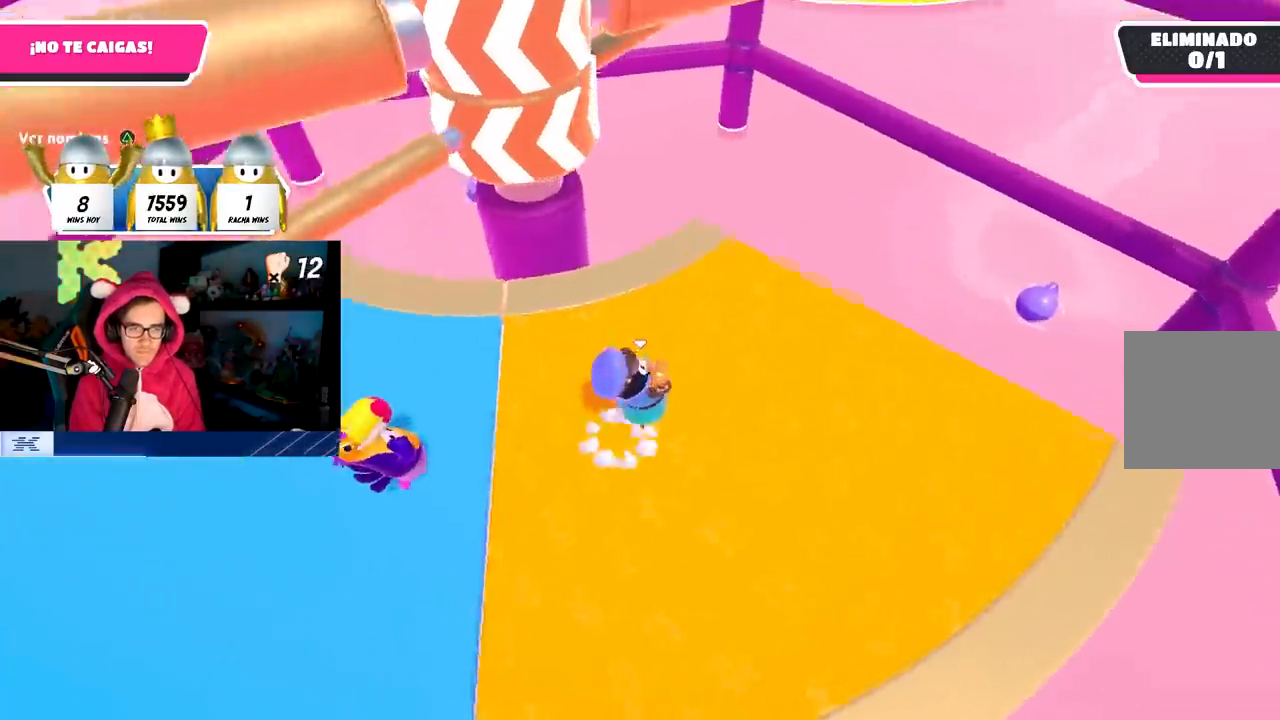
{"buttons": [], "left_stick": "down-right", "right_stick": "center", "events": [[50, "CROSS", "up"], [200, "right_stick", "left"], [267, "right_stick", "center"], [467, "left_stick", "down-right"]]}
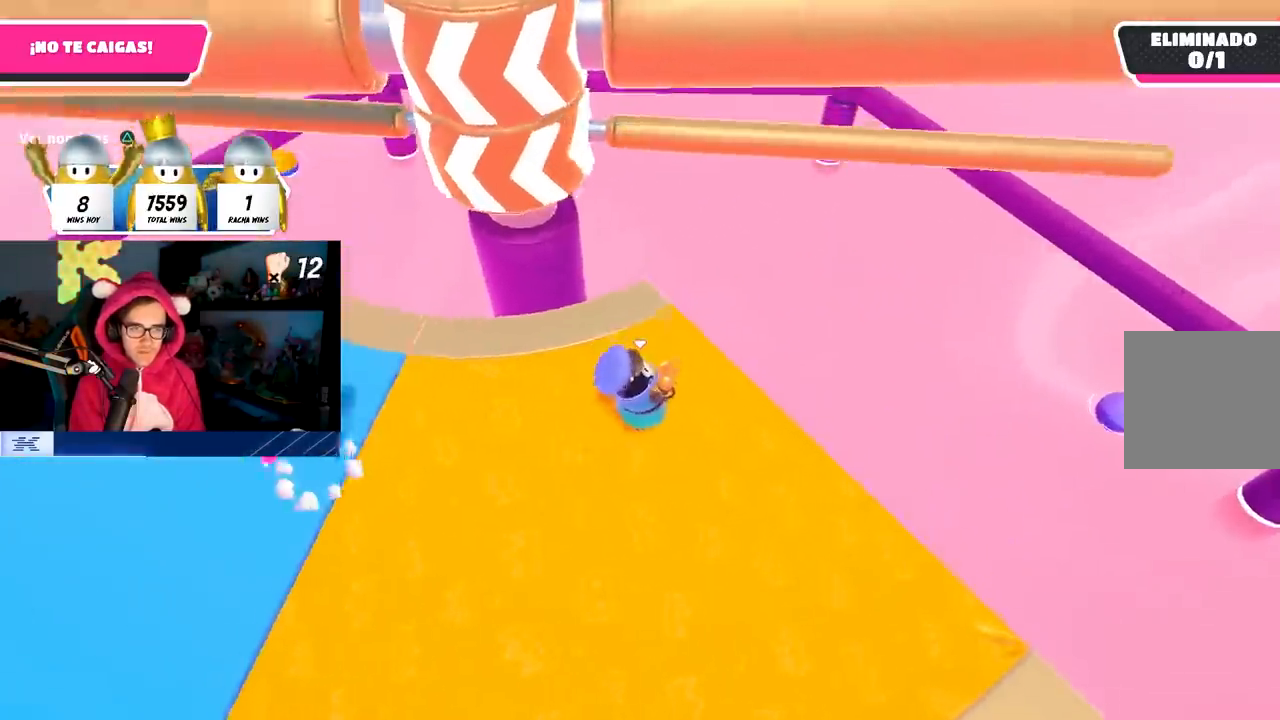
{"buttons": [], "left_stick": "down-right", "right_stick": "center", "events": [[50, "left_stick", "down-left"], [183, "left_stick", "down-right"], [300, "CROSS", "down"], [467, "CROSS", "up"]]}
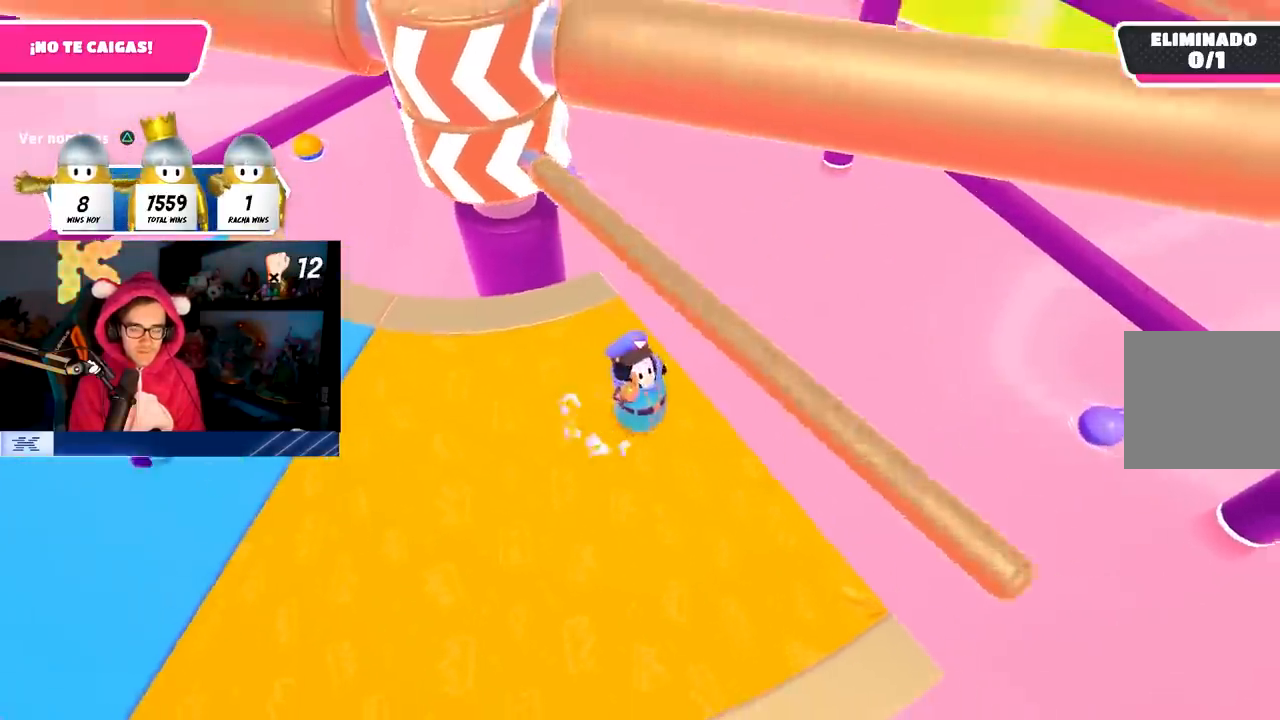
{"buttons": ["CROSS"], "left_stick": "up", "right_stick": "center", "events": [[33, "left_stick", "down"], [100, "right_stick", "up-left"], [150, "left_stick", "center"], [217, "left_stick", "right"], [233, "right_stick", "center"], [317, "left_stick", "center"], [400, "CROSS", "down"], [433, "left_stick", "up"]]}
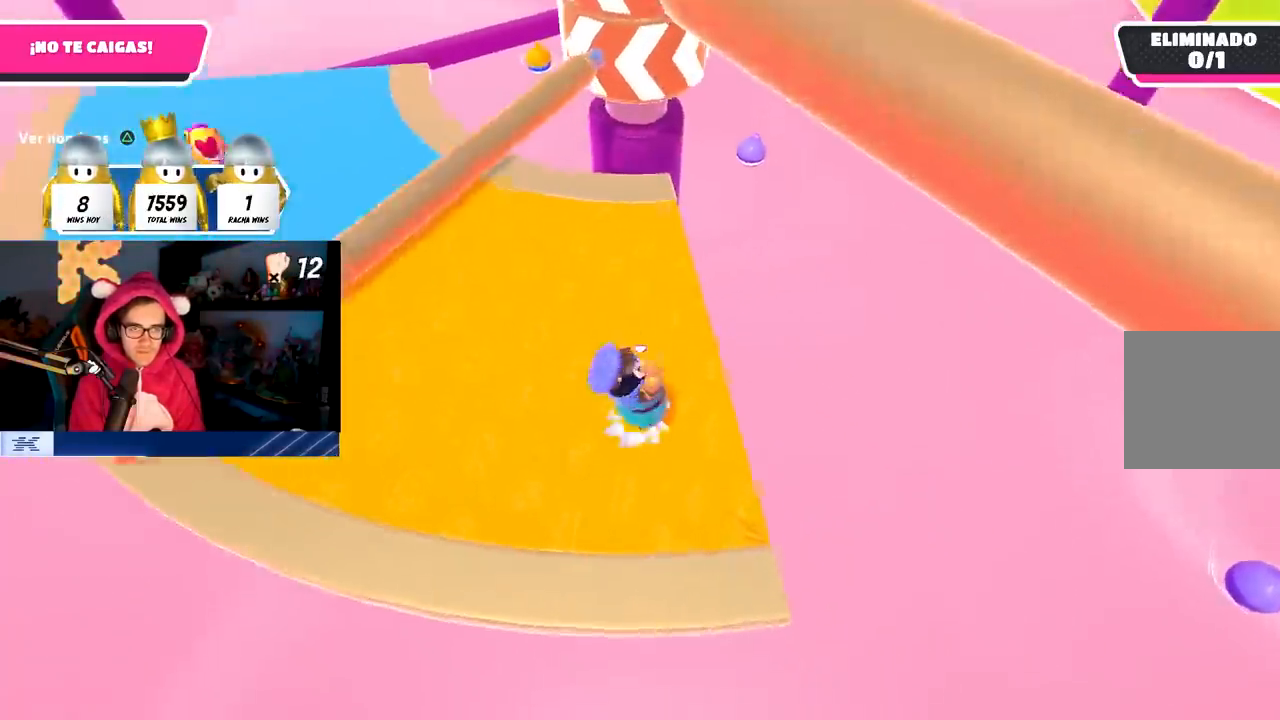
{"buttons": [], "left_stick": "down-right", "right_stick": "center", "events": [[100, "left_stick", "center"], [133, "CROSS", "up"], [150, "left_stick", "down-left"], [267, "left_stick", "center"], [350, "left_stick", "down-right"]]}
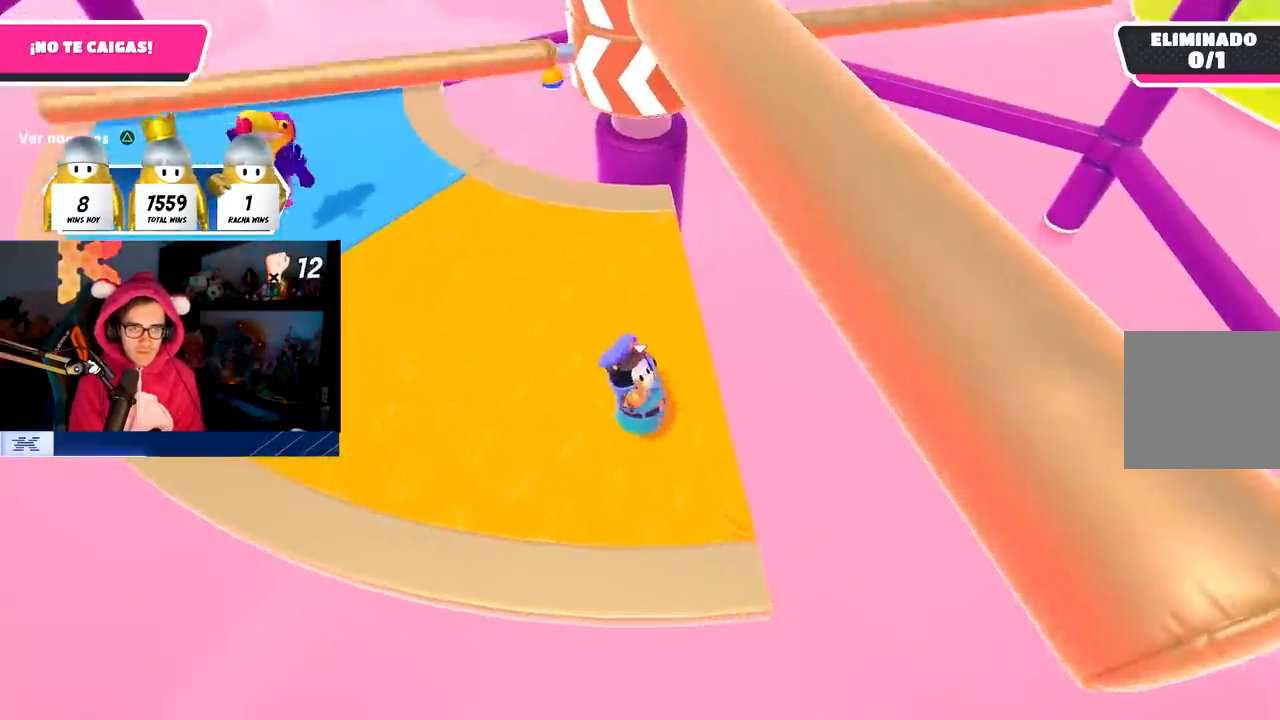
{"buttons": [], "left_stick": "down-left", "right_stick": "center", "events": [[83, "right_stick", "up"], [167, "left_stick", "center"], [200, "right_stick", "center"], [267, "left_stick", "up"], [467, "left_stick", "down-left"]]}
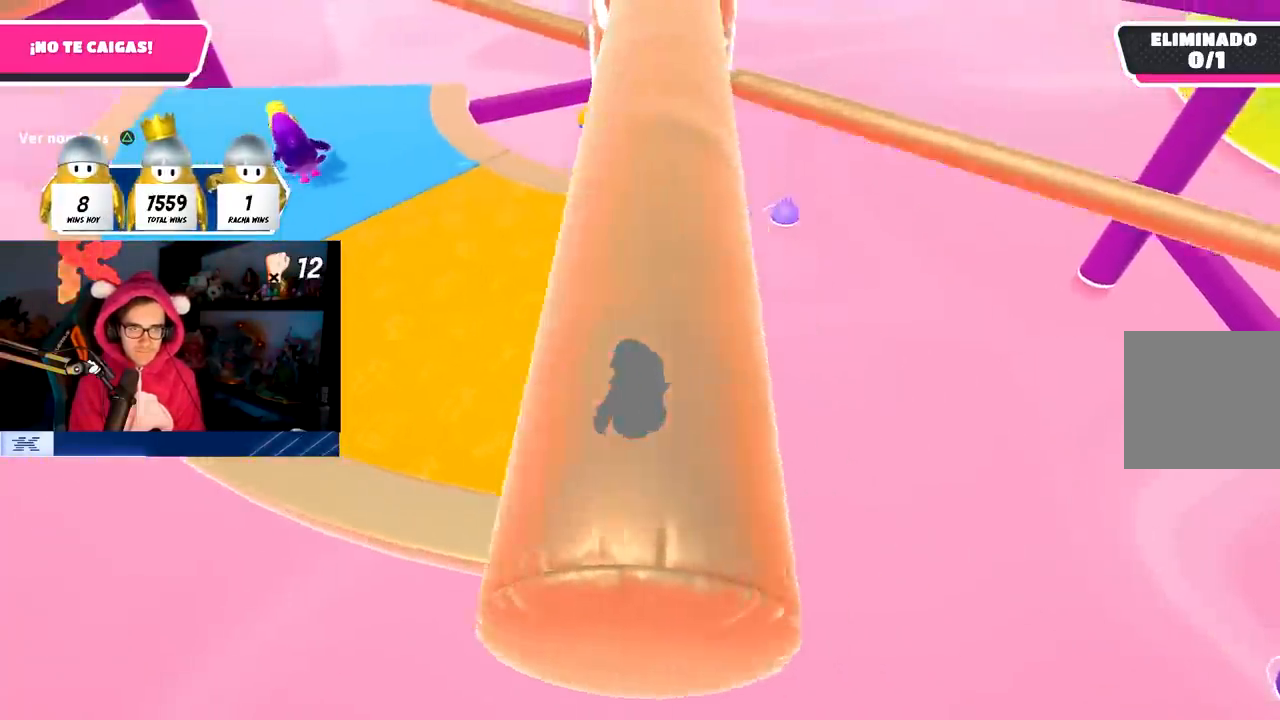
{"buttons": ["CROSS"], "left_stick": "left", "right_stick": "center", "events": [[50, "left_stick", "left"], [167, "left_stick", "up-right"], [283, "CROSS", "down"], [383, "left_stick", "left"]]}
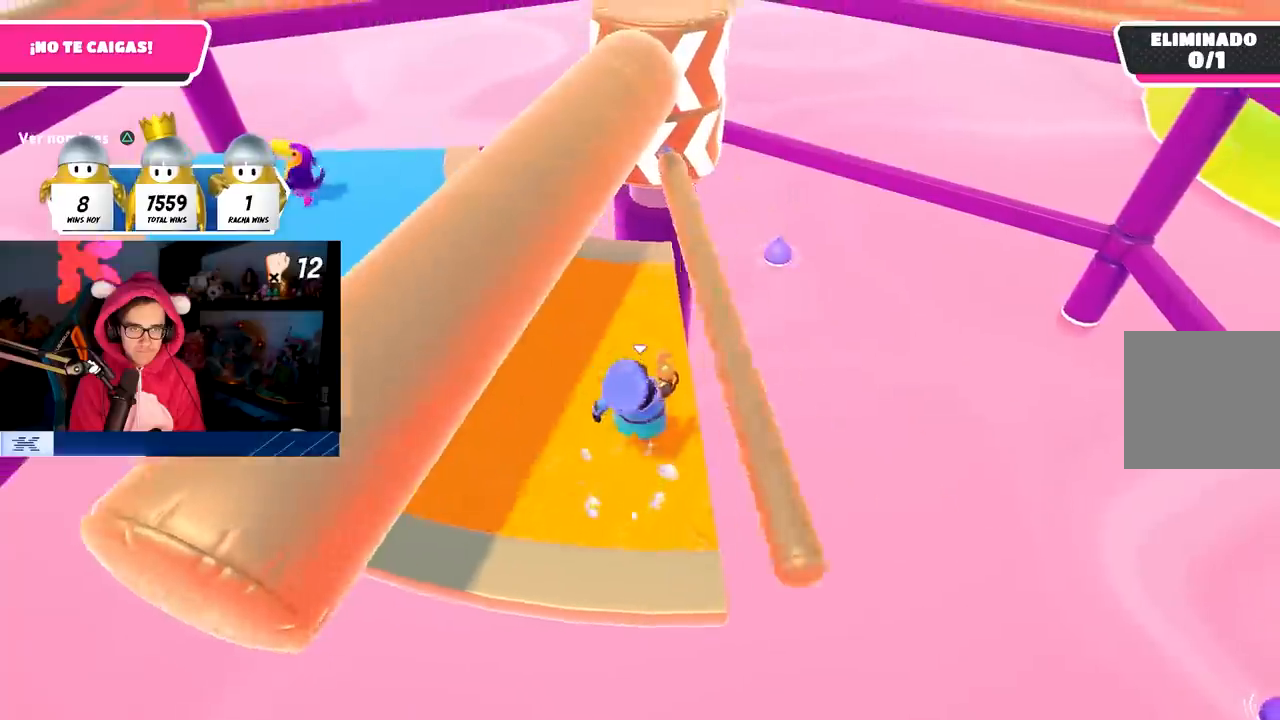
{"buttons": ["CROSS"], "left_stick": "up", "right_stick": "center", "events": [[17, "CROSS", "up"], [183, "left_stick", "up-left"], [333, "CROSS", "down"], [383, "left_stick", "up"]]}
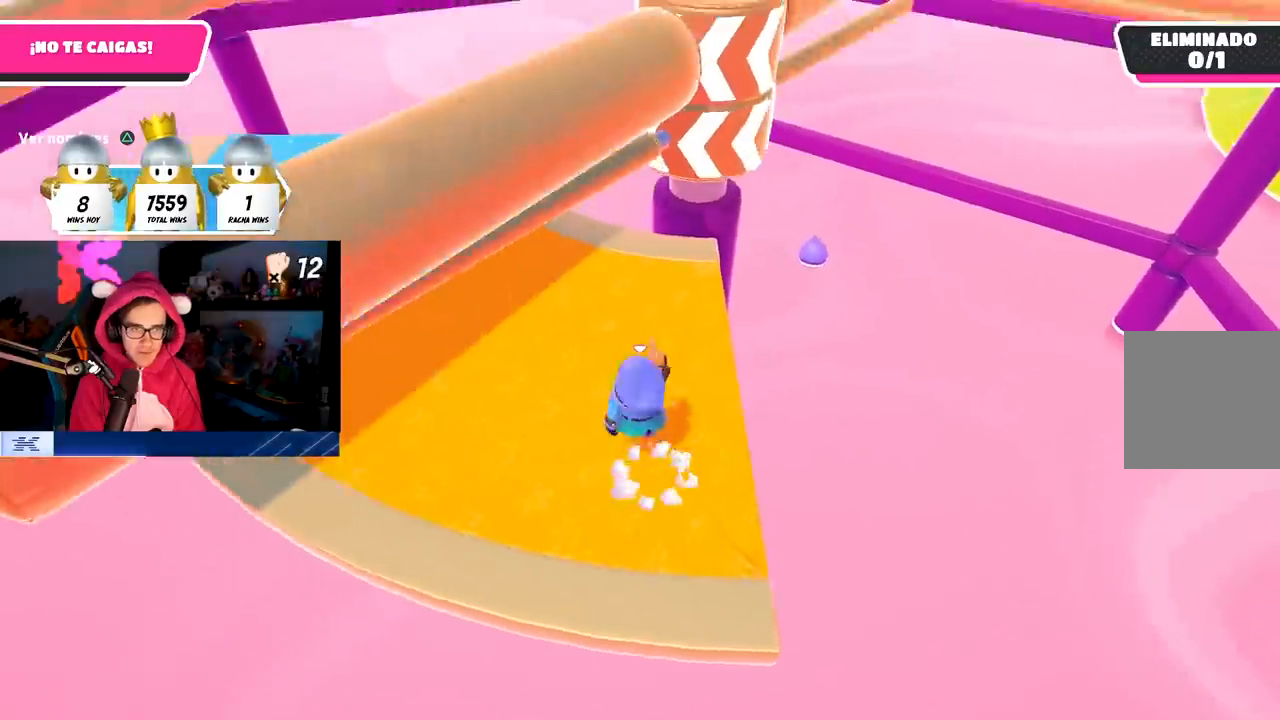
{"buttons": [], "left_stick": "down-right", "right_stick": "center", "events": [[33, "CROSS", "up"], [67, "left_stick", "right"], [217, "left_stick", "down"], [283, "left_stick", "down-left"], [400, "left_stick", "down-right"], [400, "right_stick", "down-right"], [450, "right_stick", "center"]]}
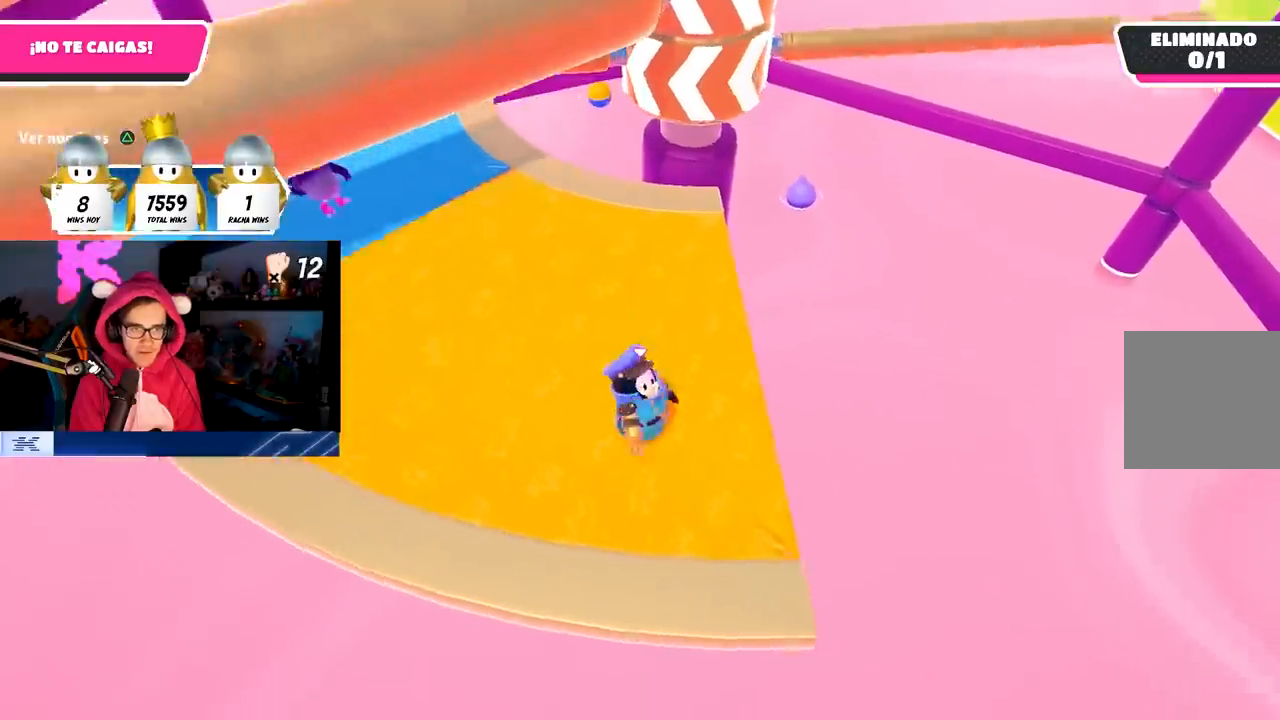
{"buttons": [], "left_stick": "down-left", "right_stick": "center", "events": [[50, "CROSS", "down"], [67, "left_stick", "up"], [267, "CROSS", "up"], [350, "left_stick", "center"], [433, "left_stick", "down-left"]]}
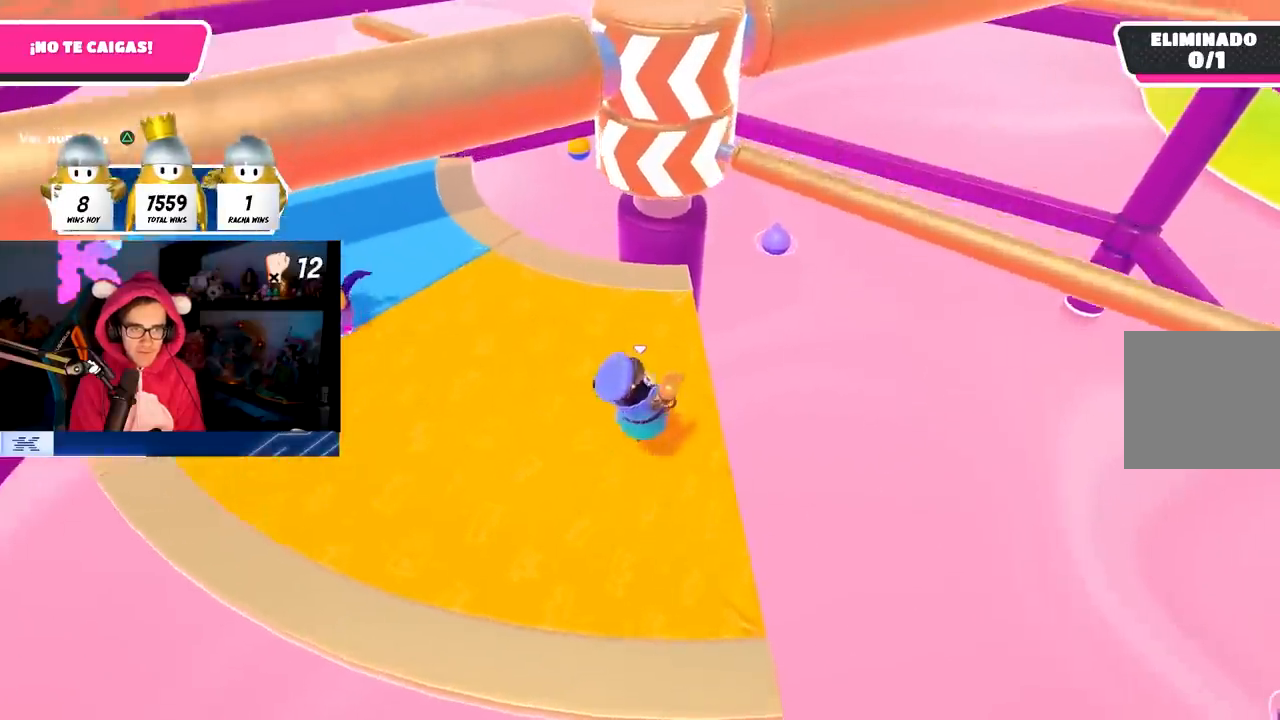
{"buttons": ["CROSS"], "left_stick": "down-right", "right_stick": "center", "events": [[67, "left_stick", "down"], [217, "left_stick", "up"], [467, "CROSS", "down"], [500, "left_stick", "down-right"]]}
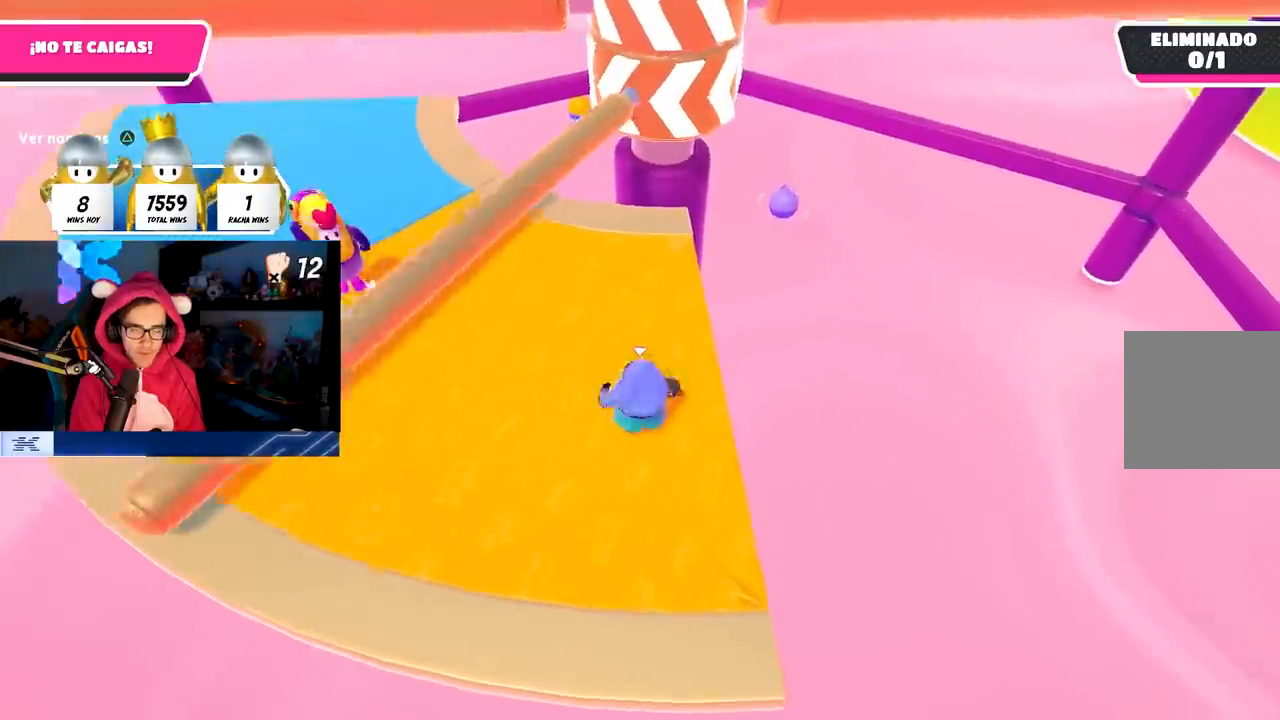
{"buttons": [], "left_stick": "up-left", "right_stick": "center", "events": [[150, "left_stick", "down-left"], [183, "CROSS", "up"], [233, "left_stick", "up-left"]]}
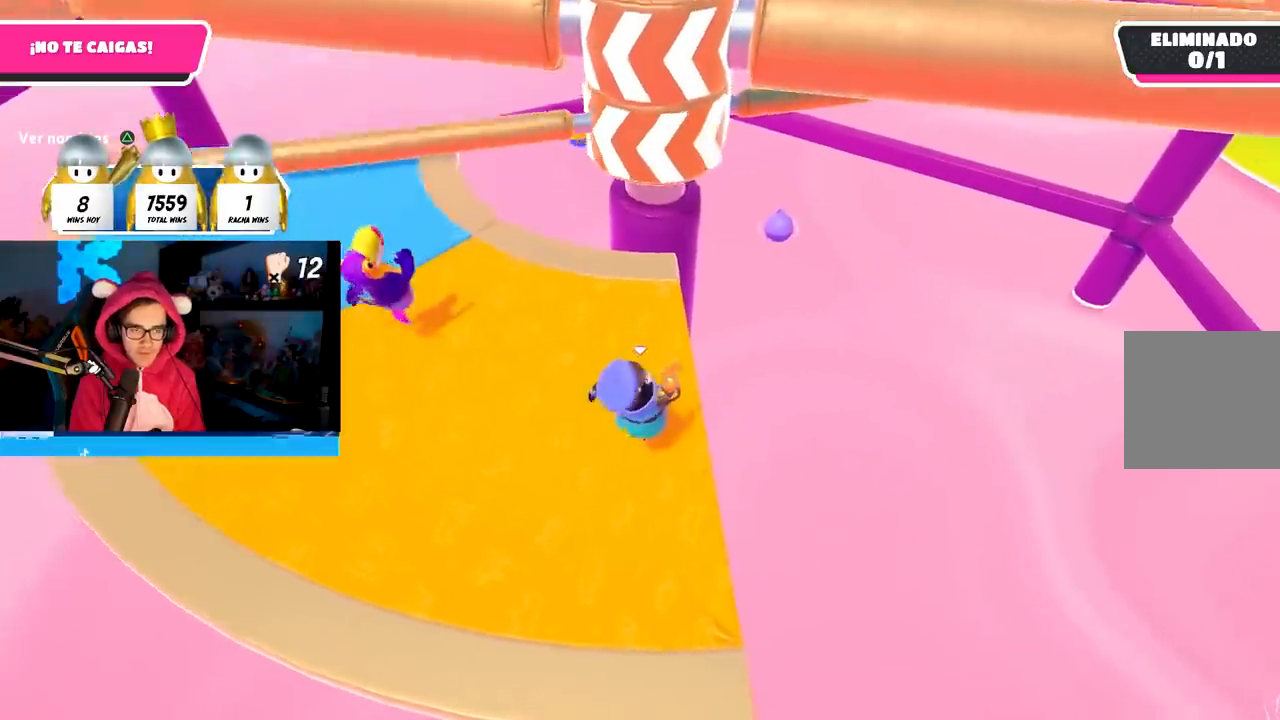
{"buttons": [], "left_stick": "down-right", "right_stick": "center", "events": [[267, "CROSS", "down"], [317, "left_stick", "down-right"], [350, "CROSS", "up"]]}
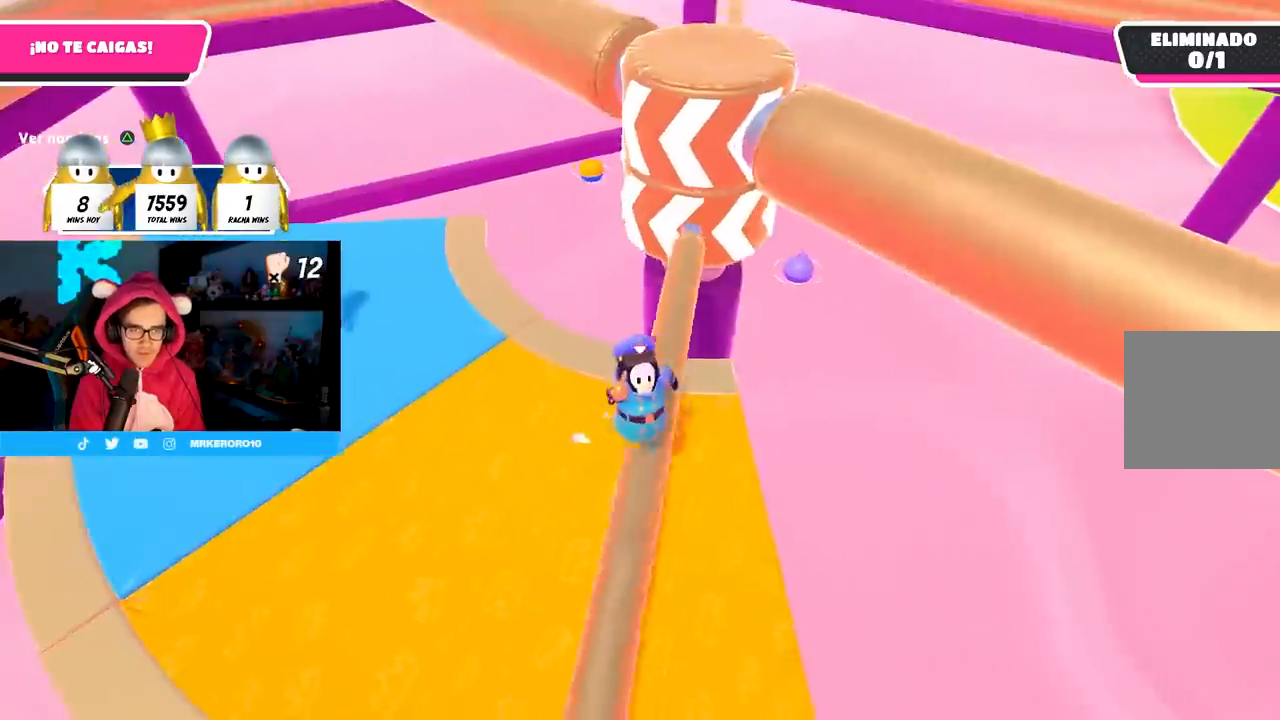
{"buttons": ["CROSS"], "left_stick": "down-left", "right_stick": "center", "events": [[217, "left_stick", "down-left"], [317, "CROSS", "down"]]}
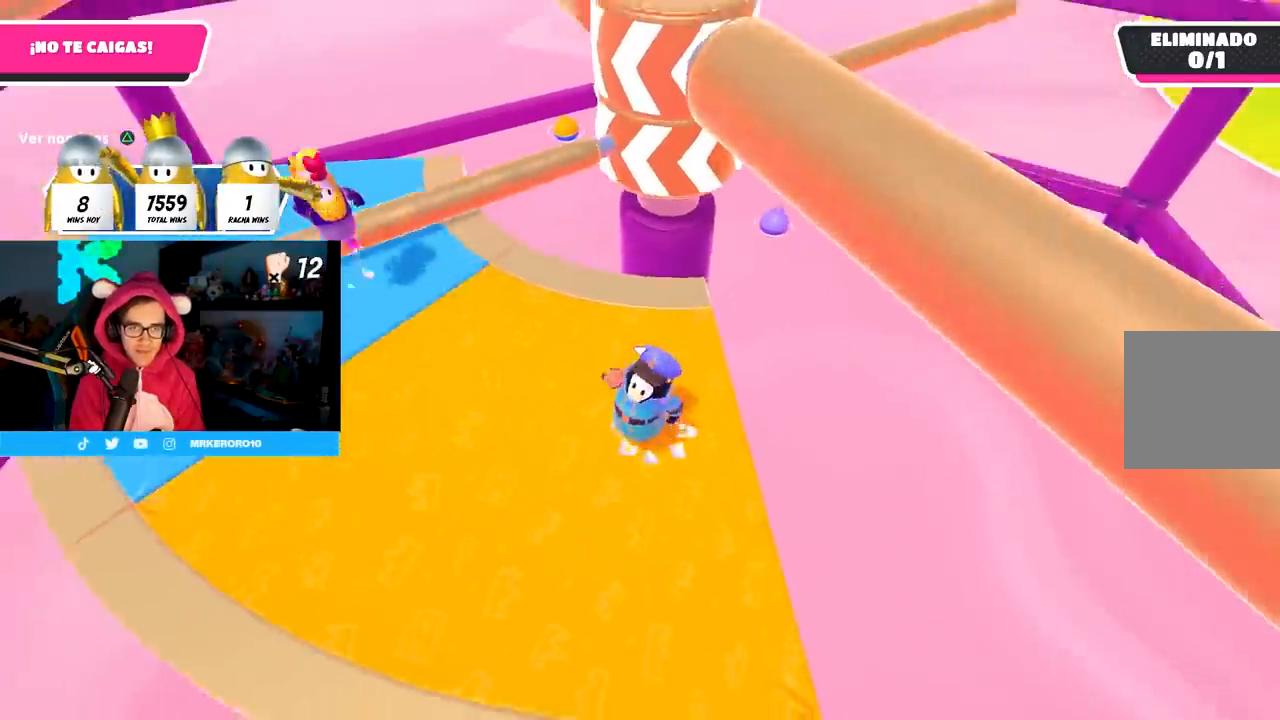
{"buttons": [], "left_stick": "down-left", "right_stick": "center", "events": [[17, "CROSS", "up"], [50, "left_stick", "left"], [200, "right_stick", "down-right"], [283, "right_stick", "right"], [350, "left_stick", "down-left"], [417, "right_stick", "center"]]}
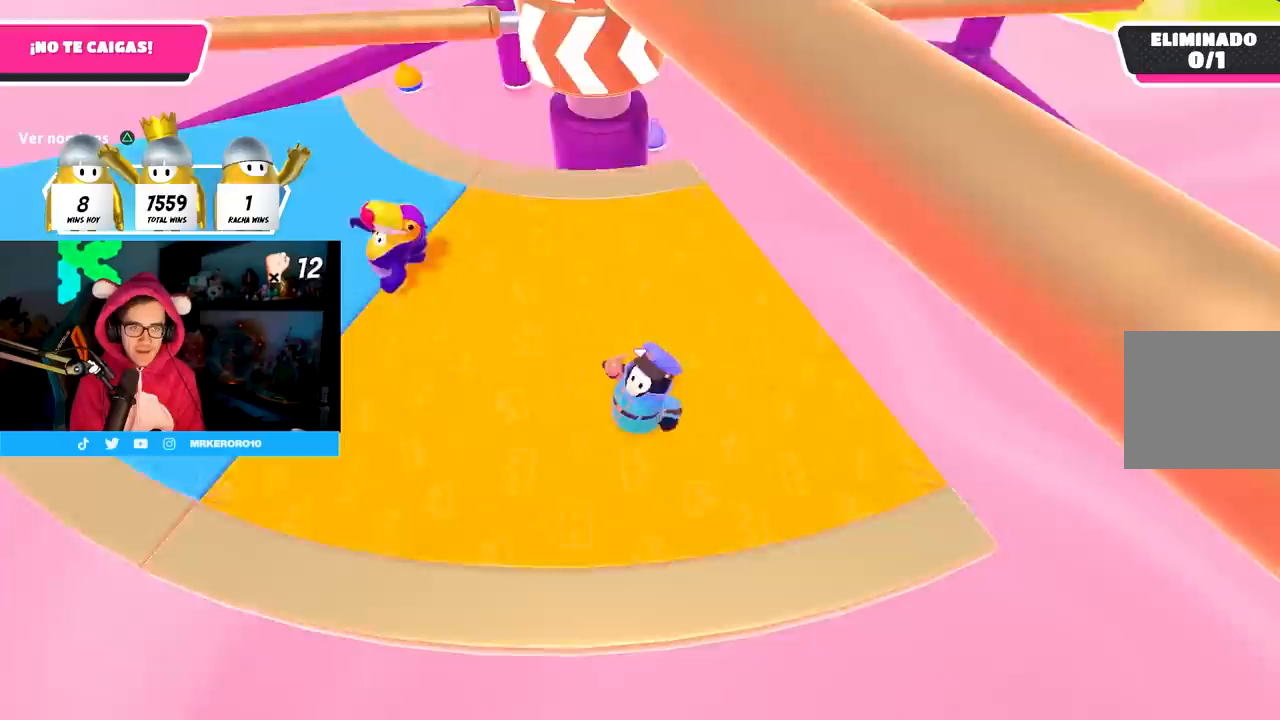
{"buttons": [], "left_stick": "left", "right_stick": "center", "events": [[183, "left_stick", "left"]]}
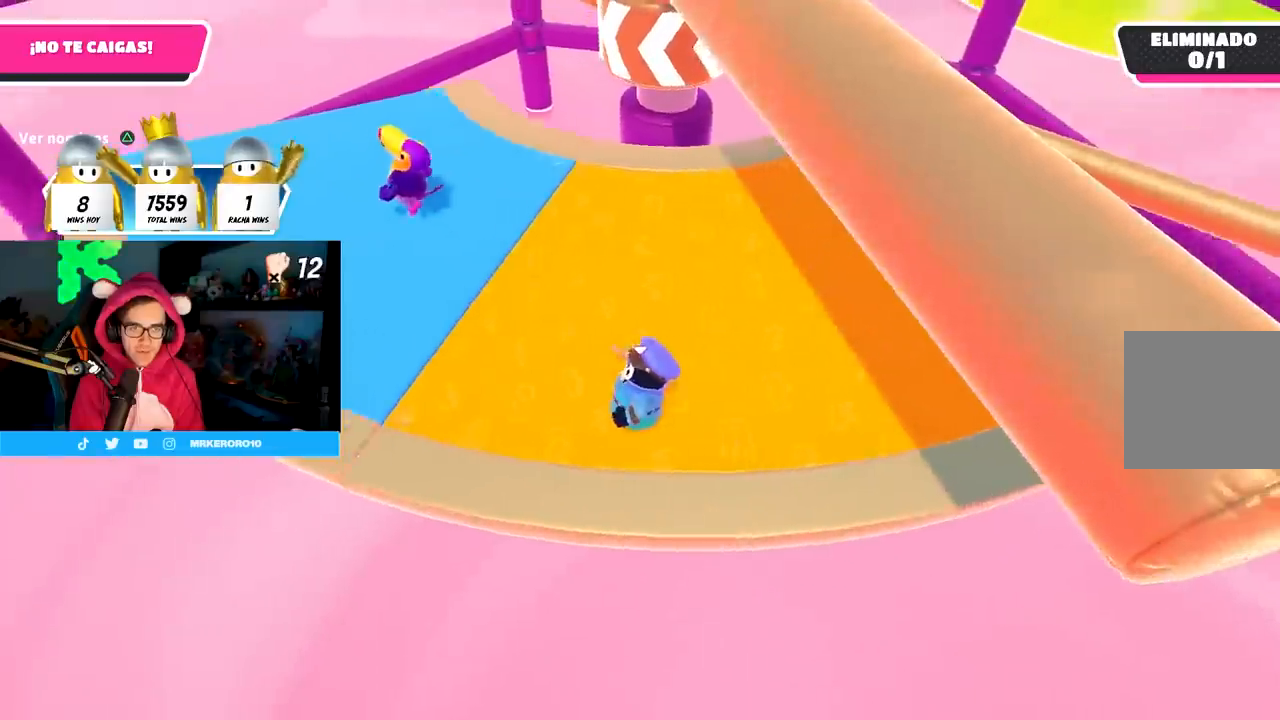
{"buttons": ["CROSS"], "left_stick": "right", "right_stick": "center", "events": [[317, "left_stick", "up"], [367, "CROSS", "down"], [467, "left_stick", "right"]]}
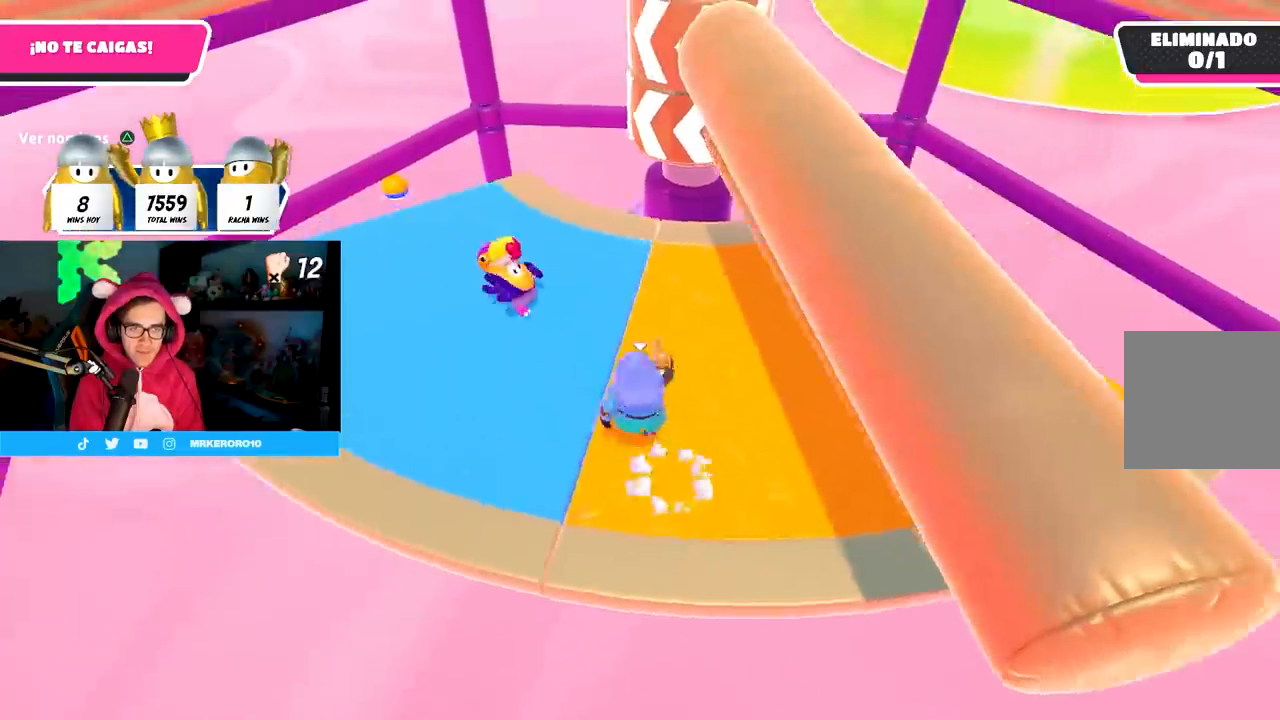
{"buttons": [], "left_stick": "right", "right_stick": "left", "events": [[17, "left_stick", "down-right"], [83, "CROSS", "up"], [250, "left_stick", "right"], [467, "right_stick", "left"]]}
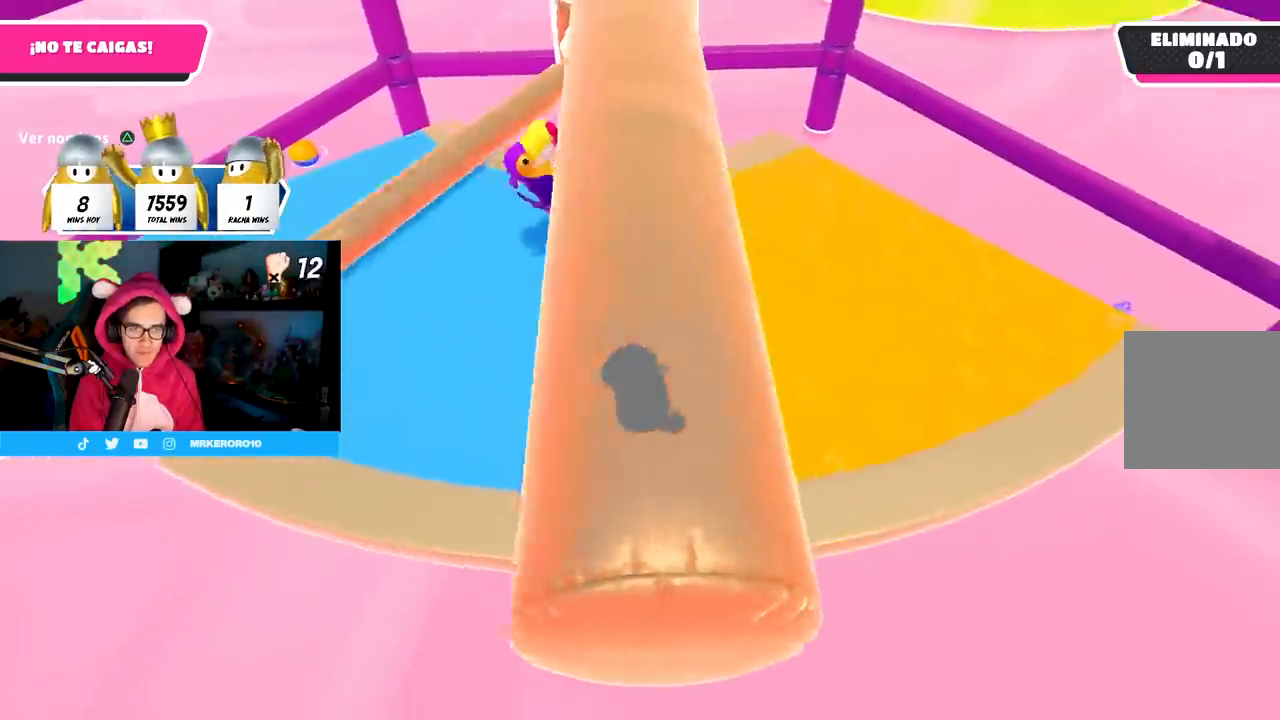
{"buttons": [], "left_stick": "right", "right_stick": "center", "events": [[50, "right_stick", "center"]]}
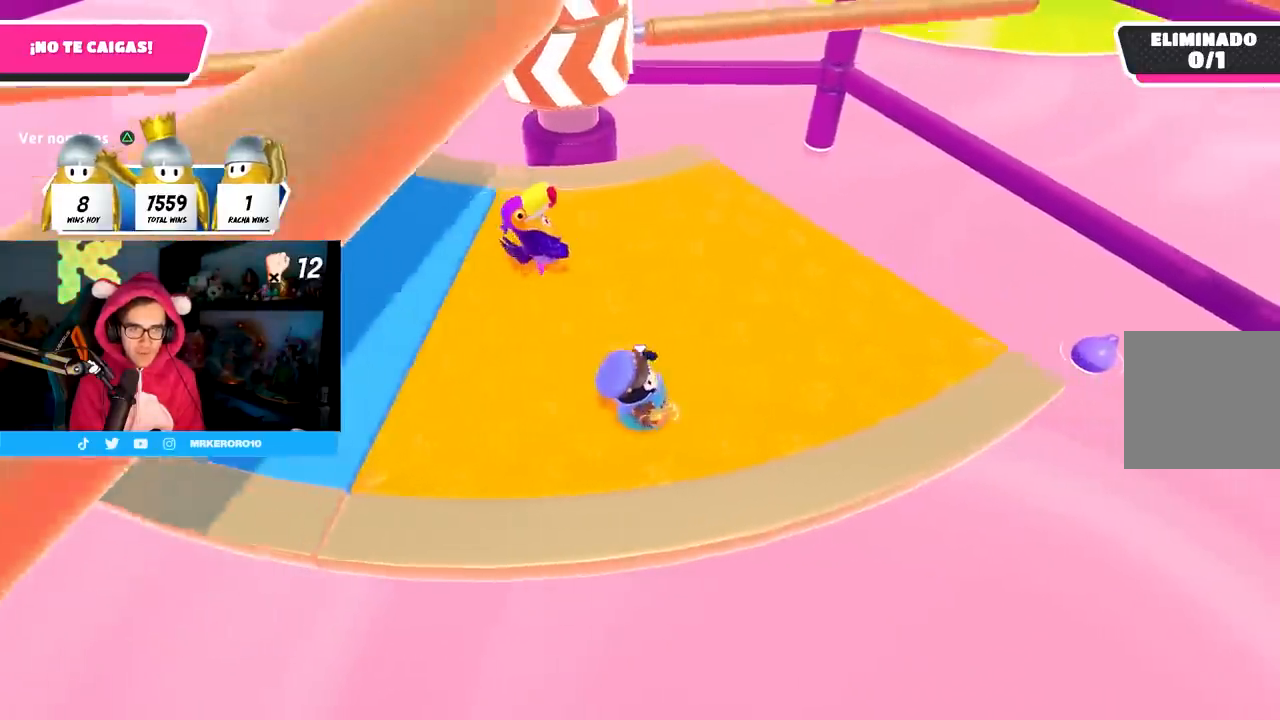
{"buttons": ["CROSS"], "left_stick": "right", "right_stick": "center", "events": [[33, "left_stick", "up-right"], [33, "right_stick", "left"], [167, "right_stick", "center"], [250, "left_stick", "up"], [450, "left_stick", "right"], [467, "CROSS", "down"]]}
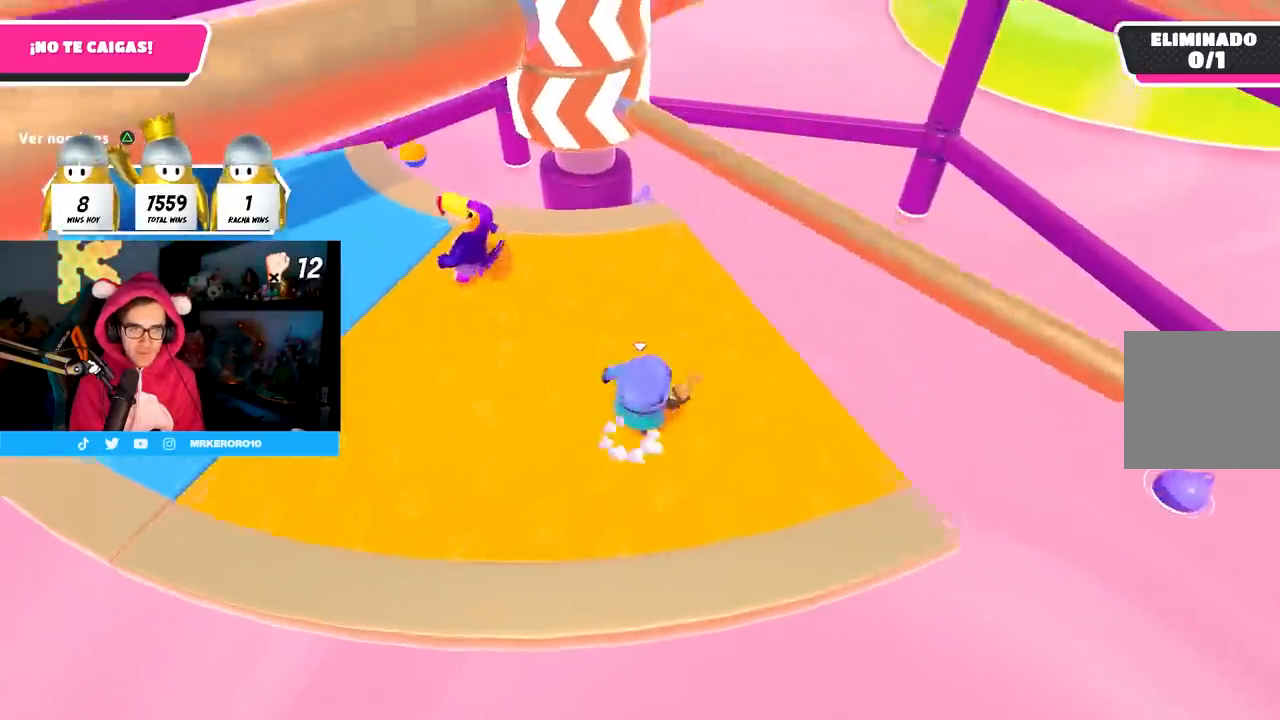
{"buttons": [], "left_stick": "left", "right_stick": "center", "events": [[83, "left_stick", "down-left"], [150, "CROSS", "up"], [217, "left_stick", "left"]]}
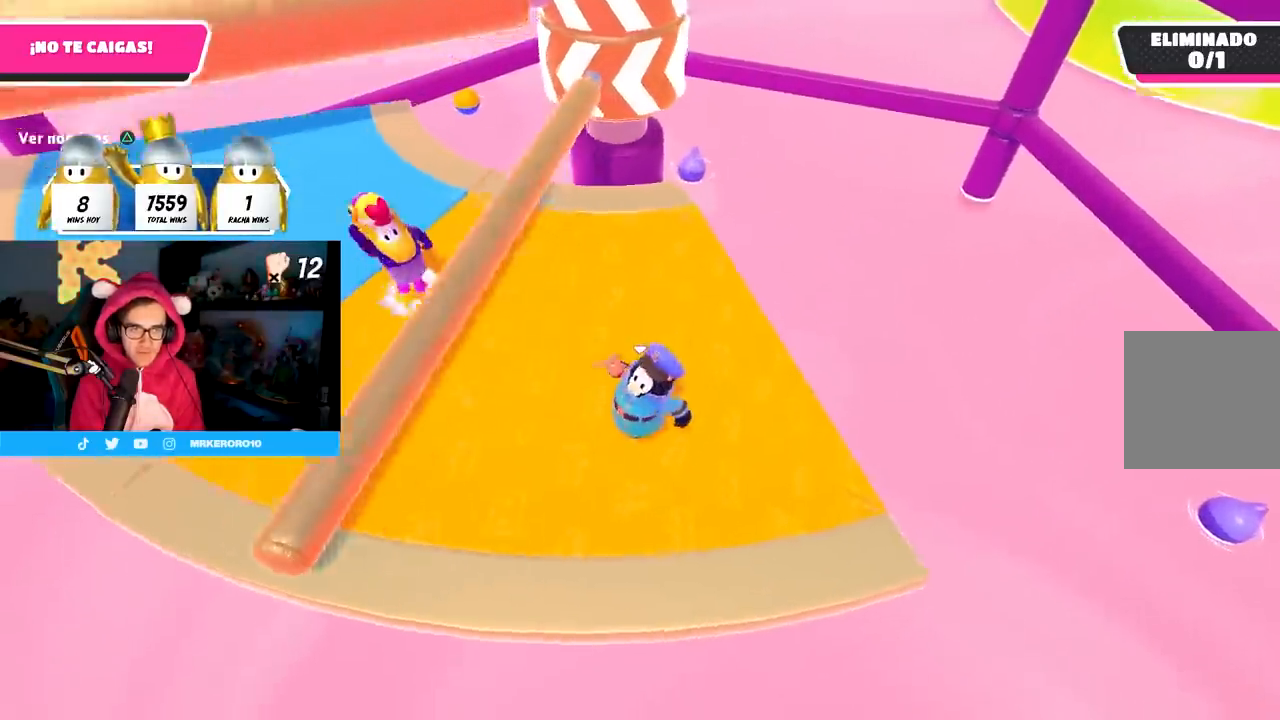
{"buttons": [], "left_stick": "left", "right_stick": "right", "events": [[17, "CROSS", "down"], [233, "CROSS", "up"], [417, "right_stick", "right"]]}
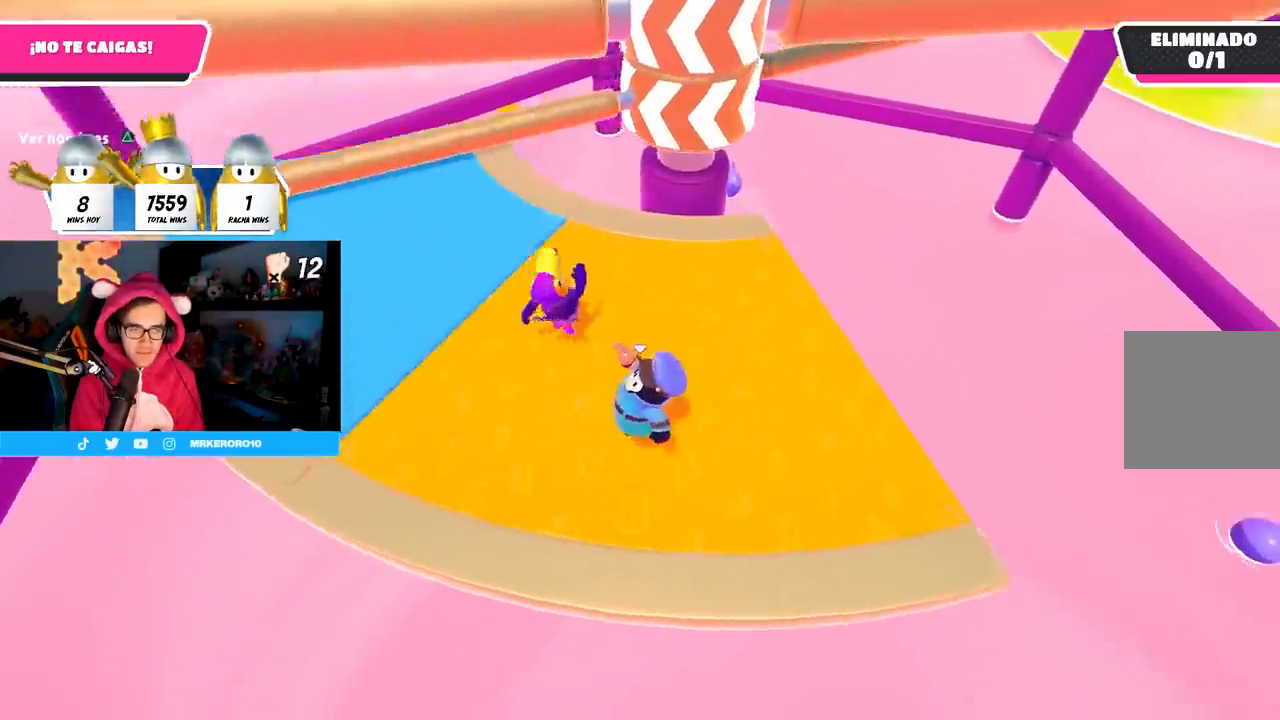
{"buttons": [], "left_stick": "center", "right_stick": "center", "events": [[50, "right_stick", "center"], [150, "CROSS", "down"], [233, "left_stick", "right"], [333, "left_stick", "down"], [400, "left_stick", "left"], [433, "CROSS", "up"], [500, "left_stick", "center"]]}
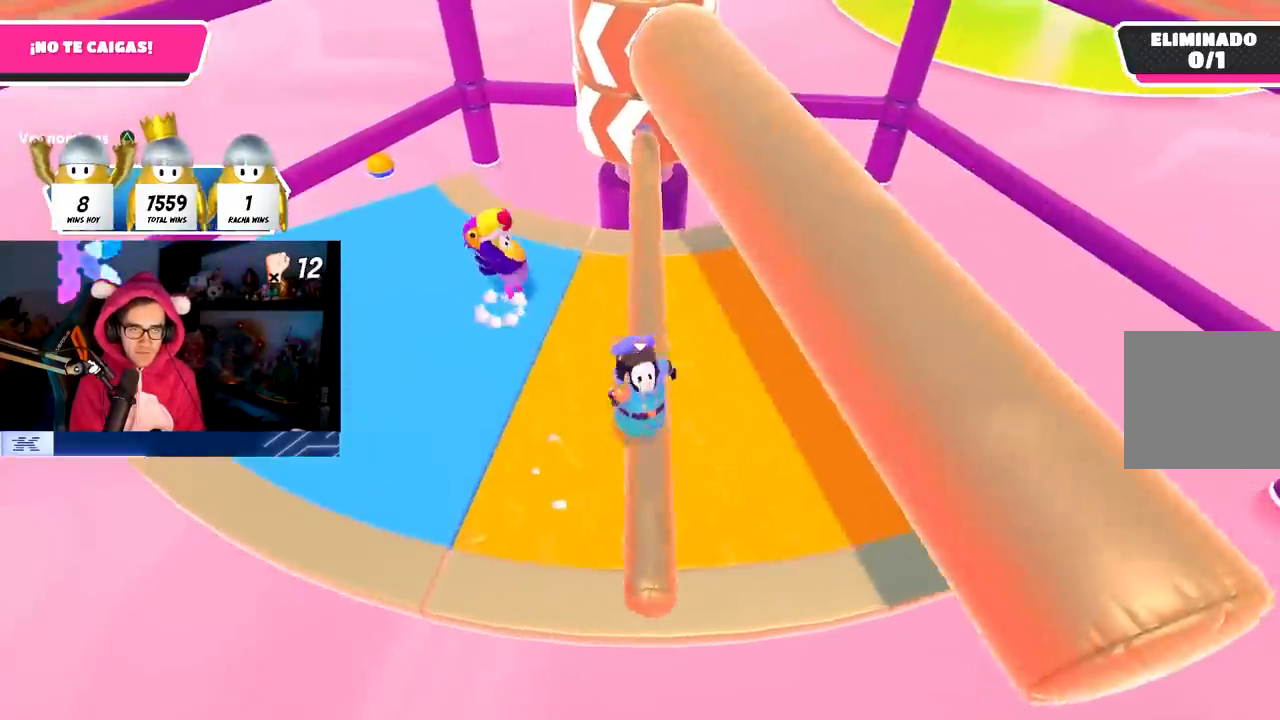
{"buttons": [], "left_stick": "left", "right_stick": "center", "events": [[83, "left_stick", "right"], [450, "left_stick", "down"], [500, "left_stick", "left"]]}
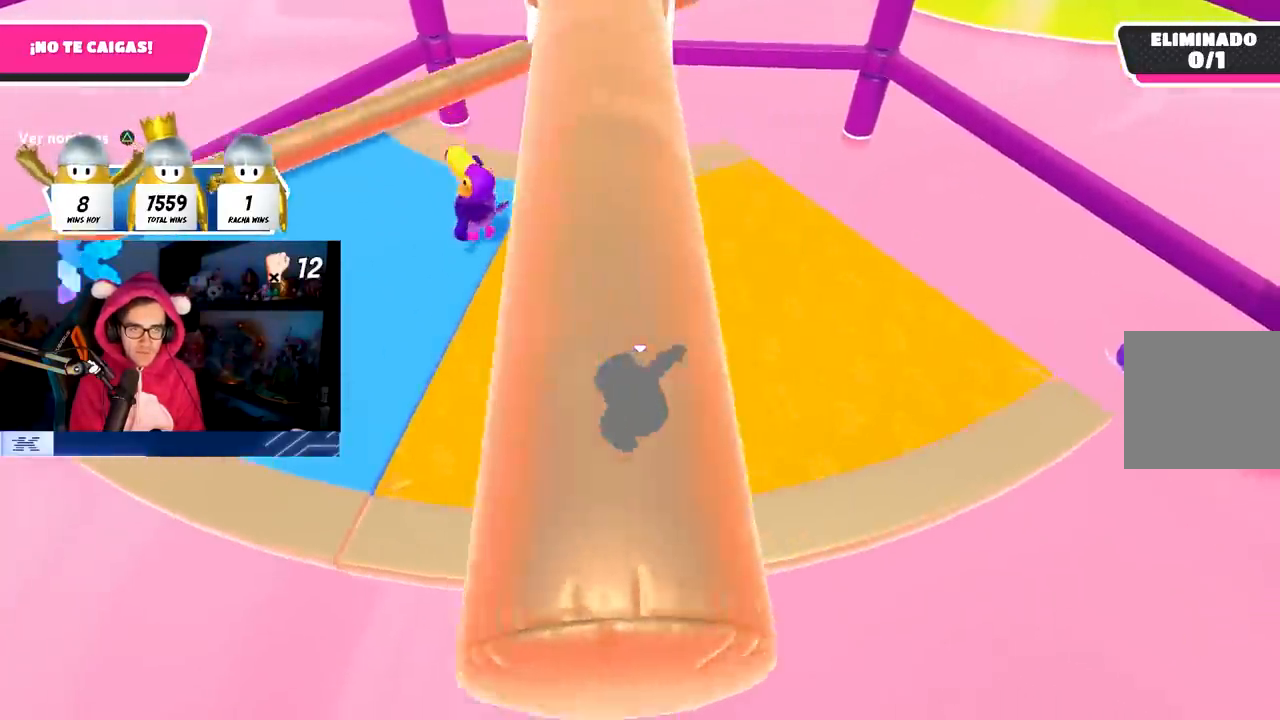
{"buttons": [], "left_stick": "left", "right_stick": "center", "events": []}